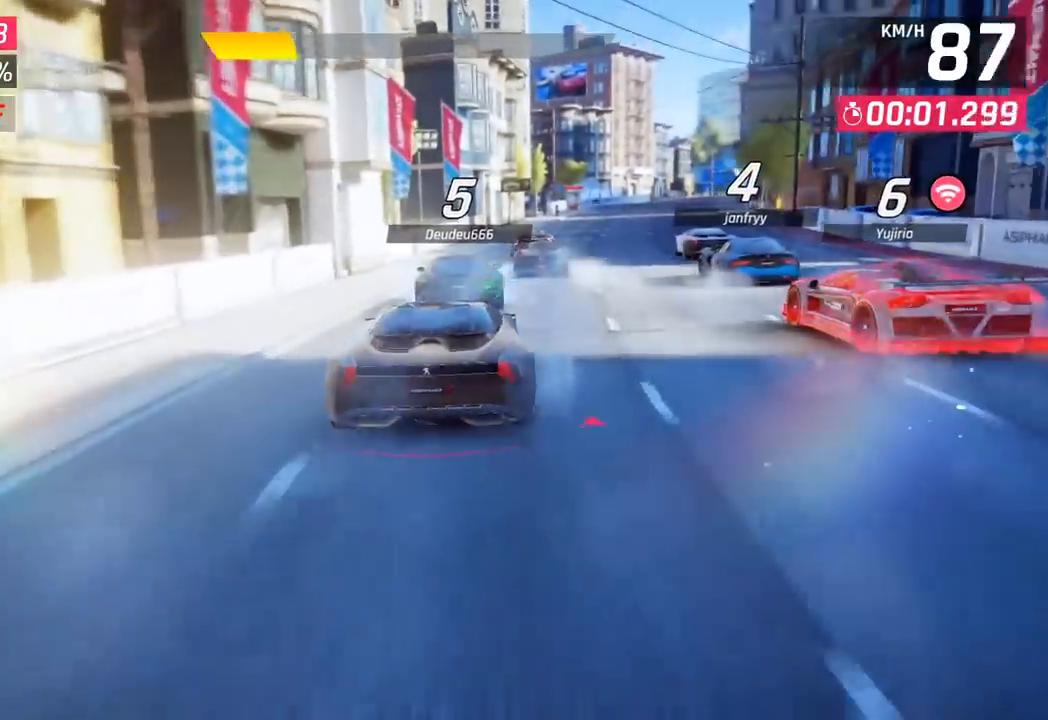
Gameplay with a controller (PlayStation layout); each line is a JSON object with the inputs held at the frame after it. "events" lists button and stick changes between this image and that frame as [ms after this image, input, new state], when the widget could be followed in between. Not read: right_stick.
{"buttons": [], "left_stick": "right", "events": [[483, "left_stick", "right"]]}
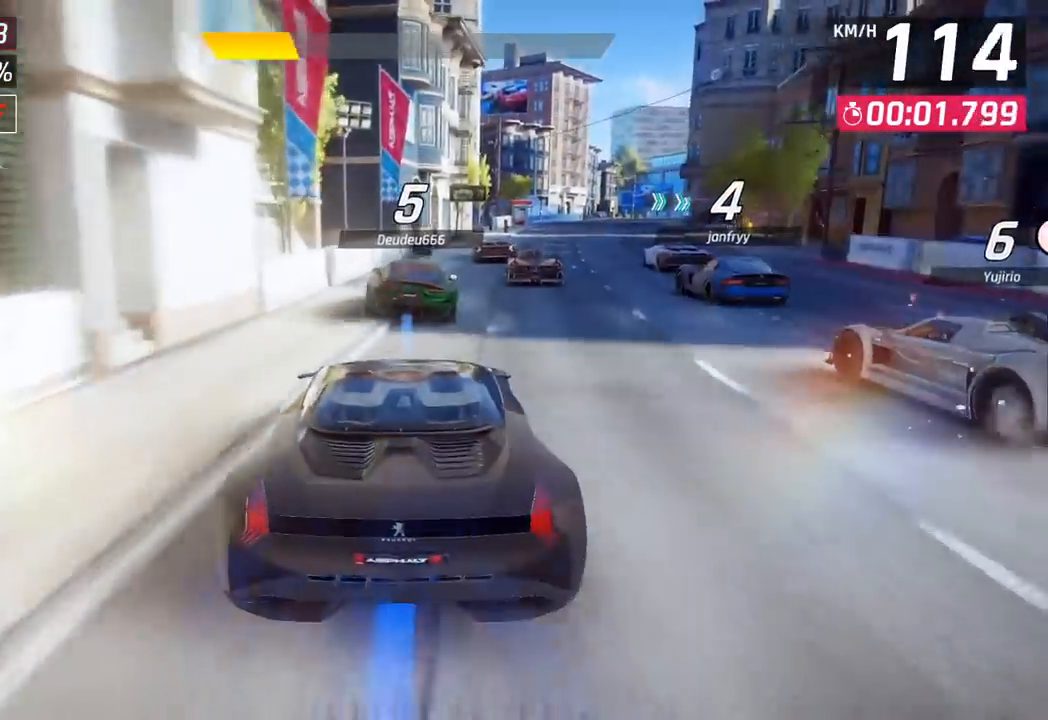
{"buttons": [], "left_stick": "center", "events": [[250, "left_stick", "center"]]}
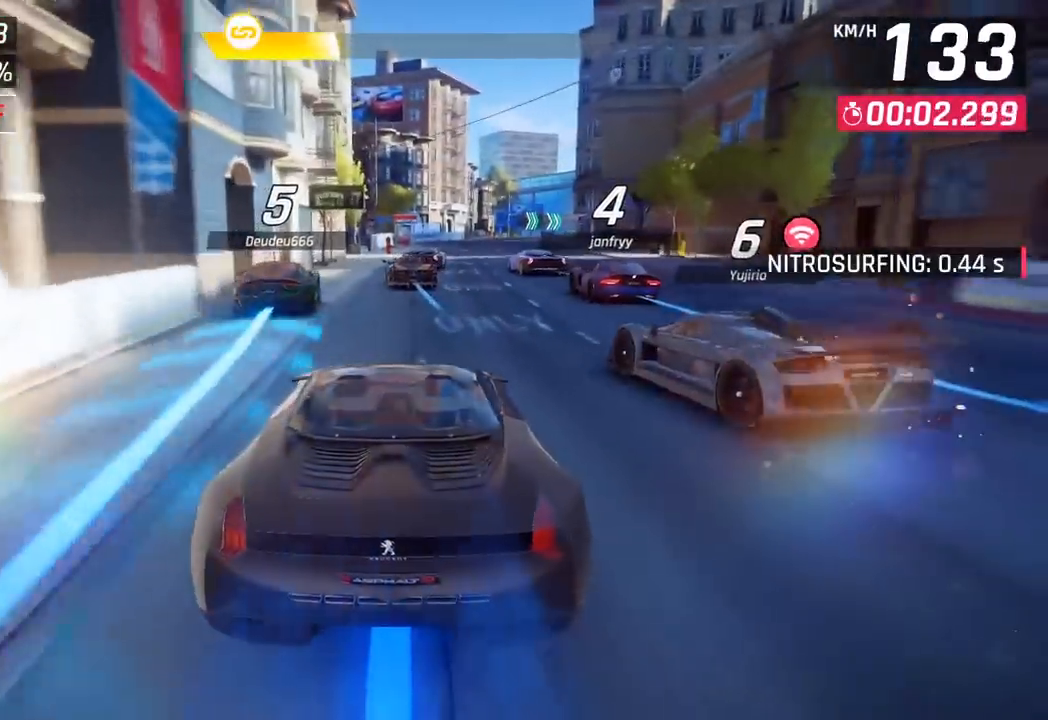
{"buttons": [], "left_stick": "center", "events": []}
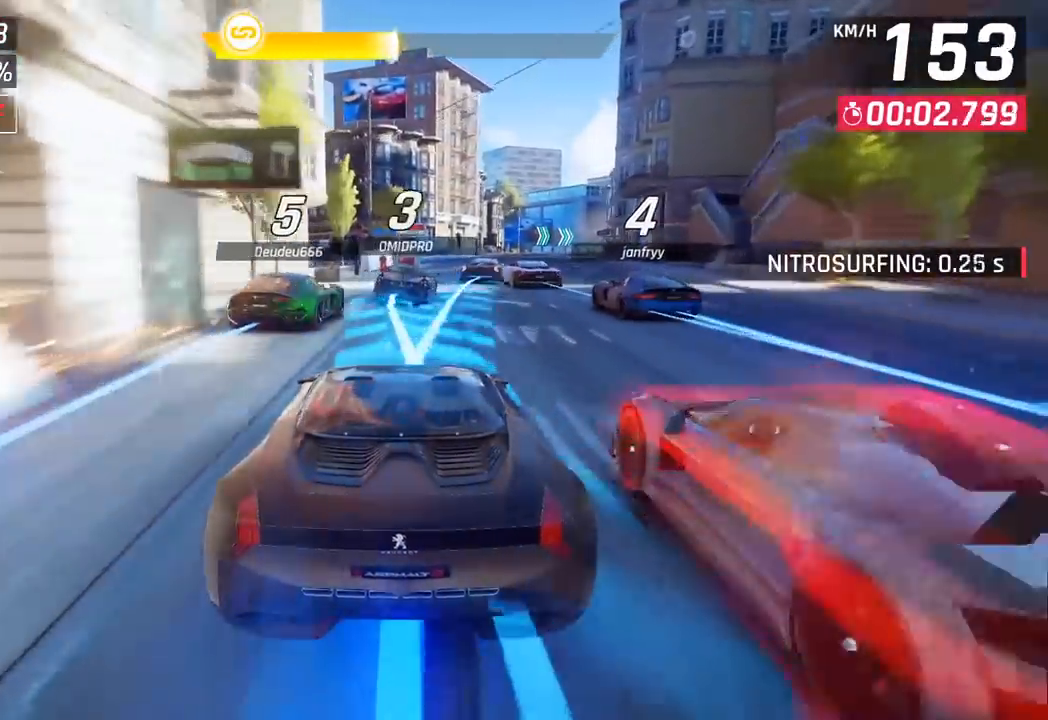
{"buttons": [], "left_stick": "center", "events": [[117, "left_stick", "right"], [350, "left_stick", "center"]]}
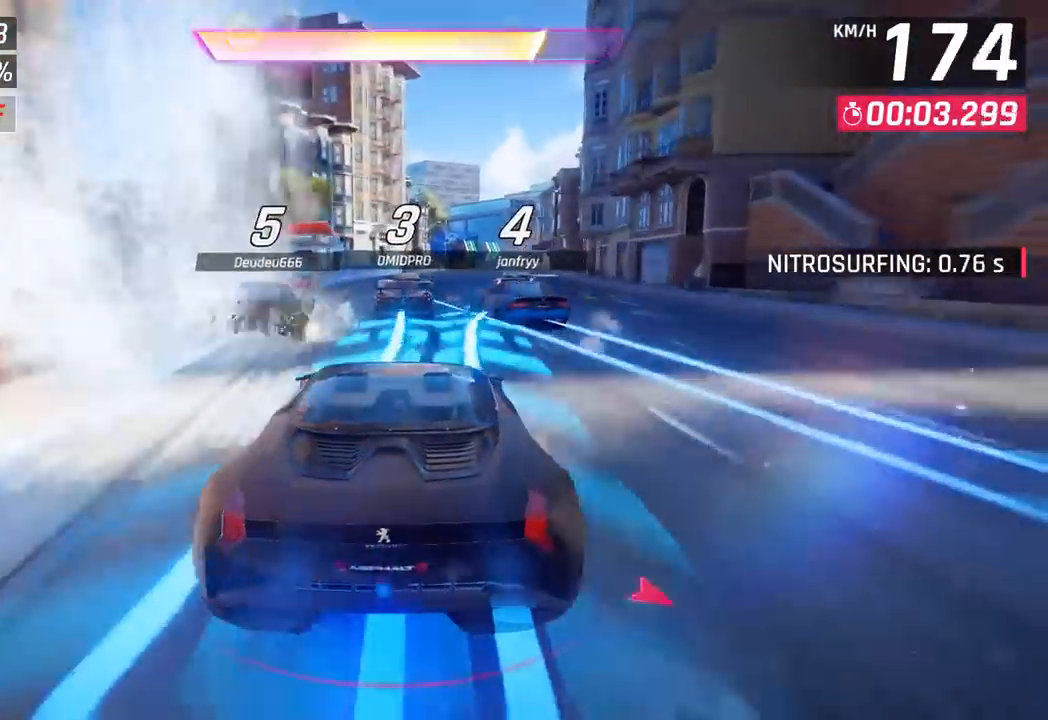
{"buttons": [], "left_stick": "center", "events": [[83, "left_stick", "right"], [167, "CROSS", "down"], [167, "R1", "down"], [200, "left_stick", "center"], [283, "CROSS", "up"], [317, "R1", "up"]]}
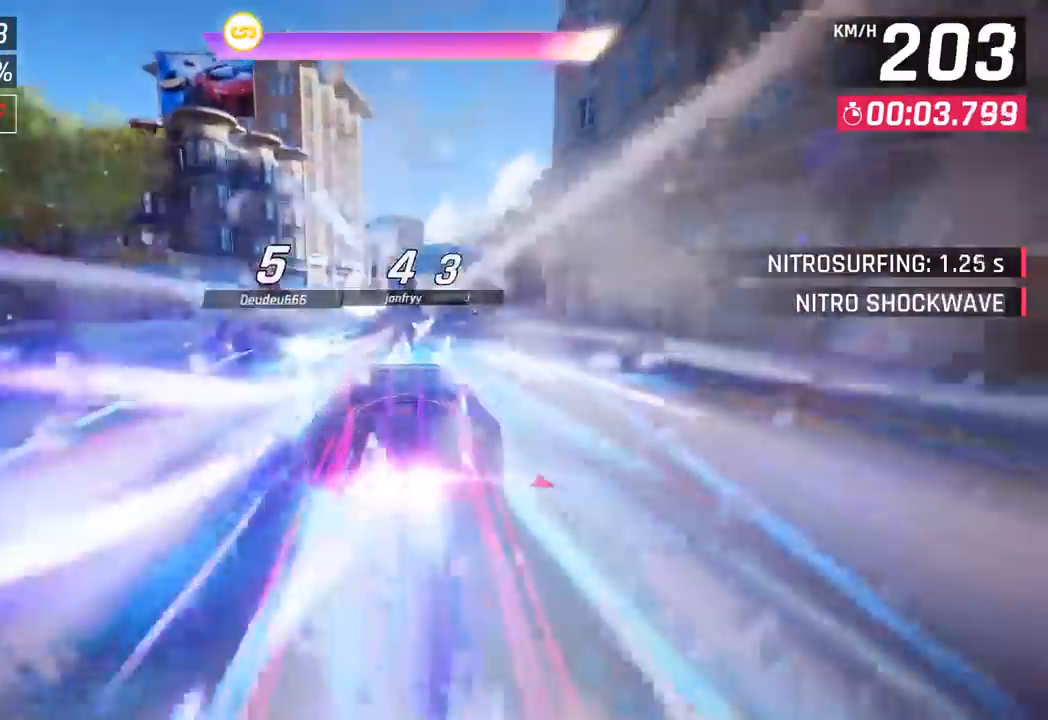
{"buttons": [], "left_stick": "center", "events": []}
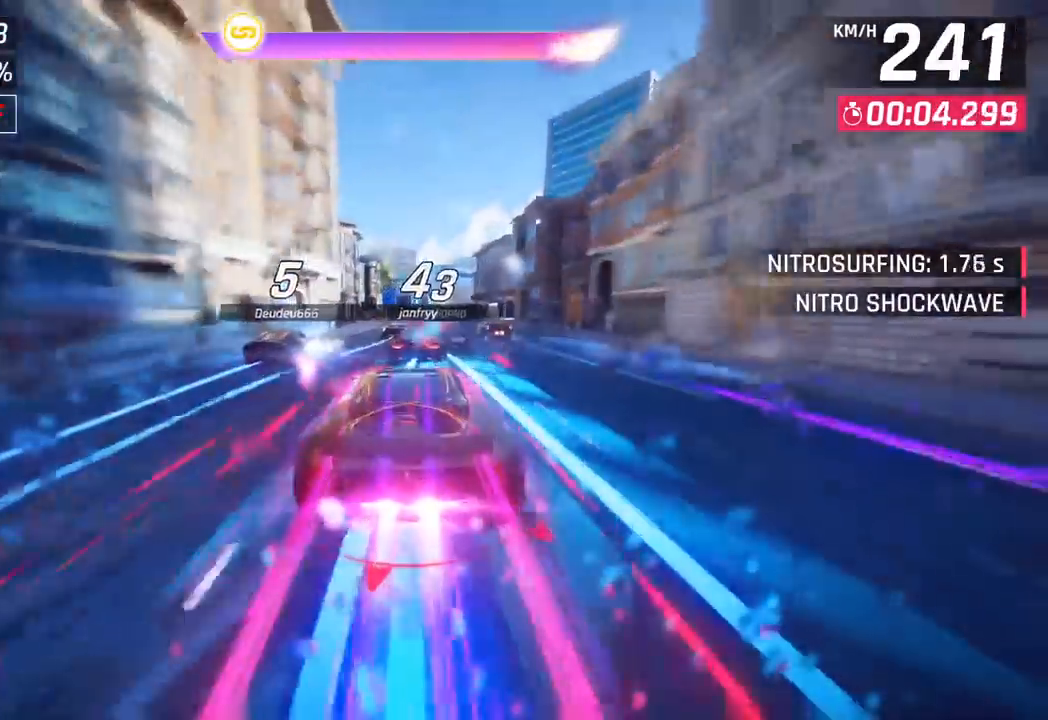
{"buttons": [], "left_stick": "center", "events": []}
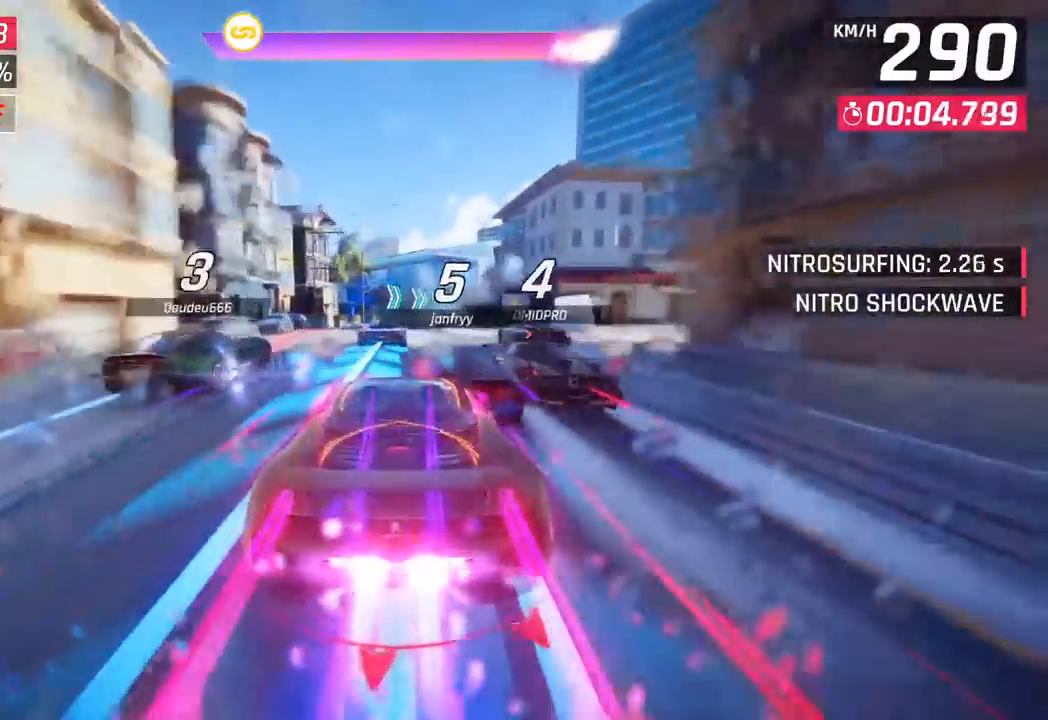
{"buttons": [], "left_stick": "right", "events": [[133, "left_stick", "right"]]}
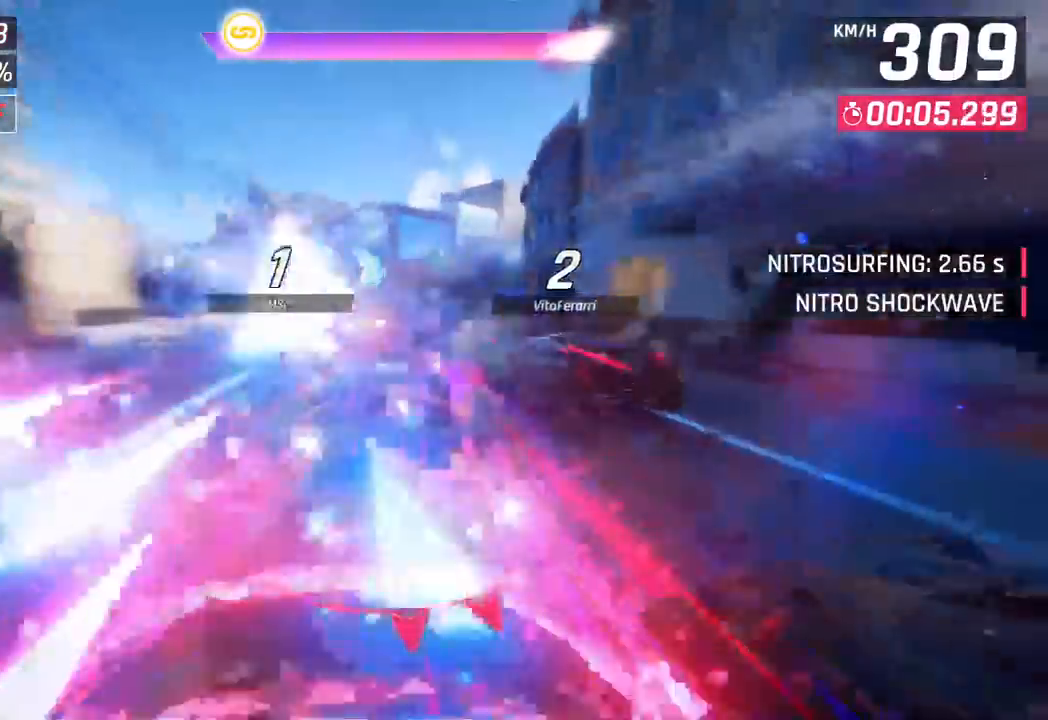
{"buttons": [], "left_stick": "right", "events": []}
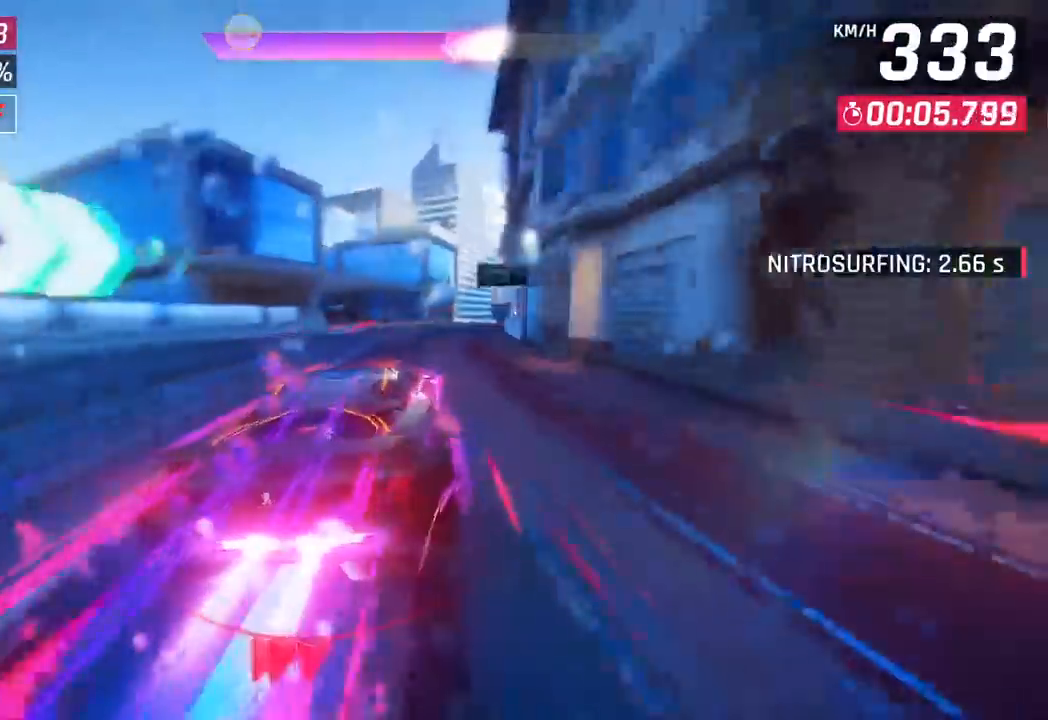
{"buttons": [], "left_stick": "down-right", "events": [[100, "left_stick", "down-right"]]}
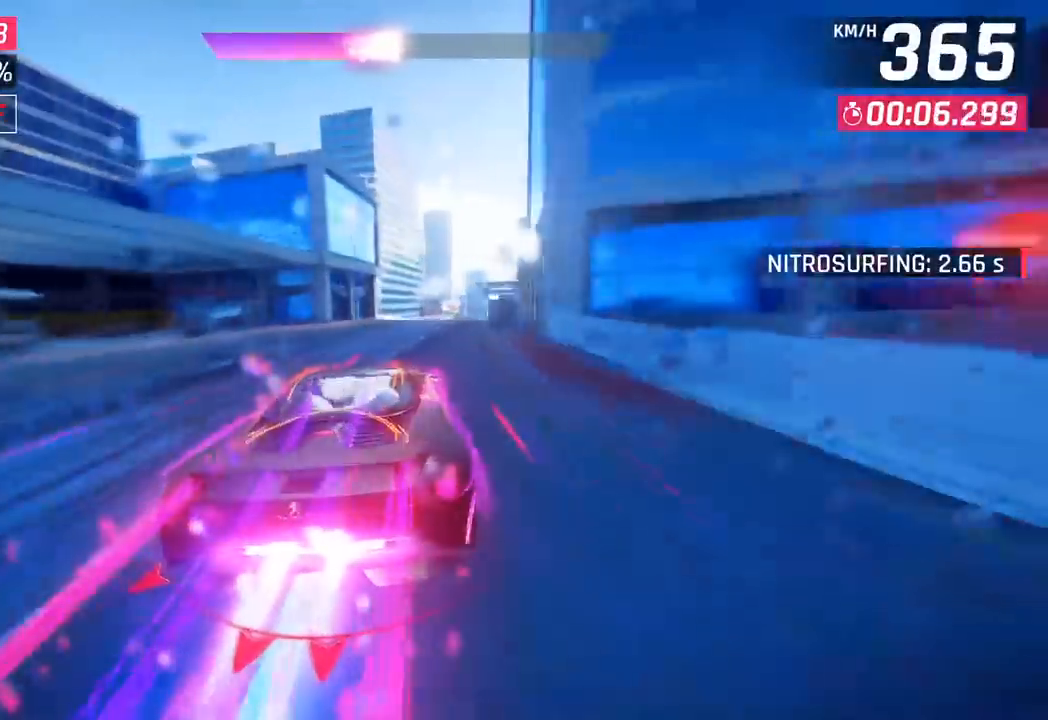
{"buttons": [], "left_stick": "right", "events": [[100, "SQUARE", "down"], [133, "CROSS", "down"], [133, "SQUARE", "up"], [133, "left_stick", "right"], [283, "CROSS", "up"]]}
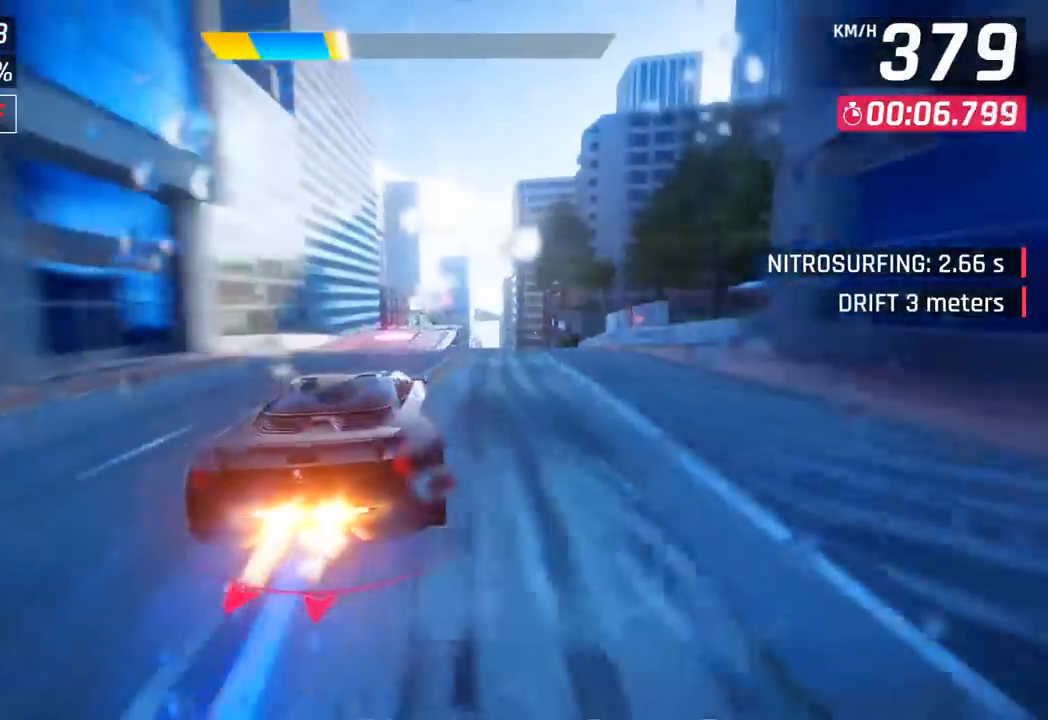
{"buttons": ["CROSS", "R1"], "left_stick": "right", "events": [[267, "SQUARE", "down"], [350, "SQUARE", "up"], [417, "SQUARE", "down"], [450, "CROSS", "down"], [450, "R1", "down"], [450, "SQUARE", "up"]]}
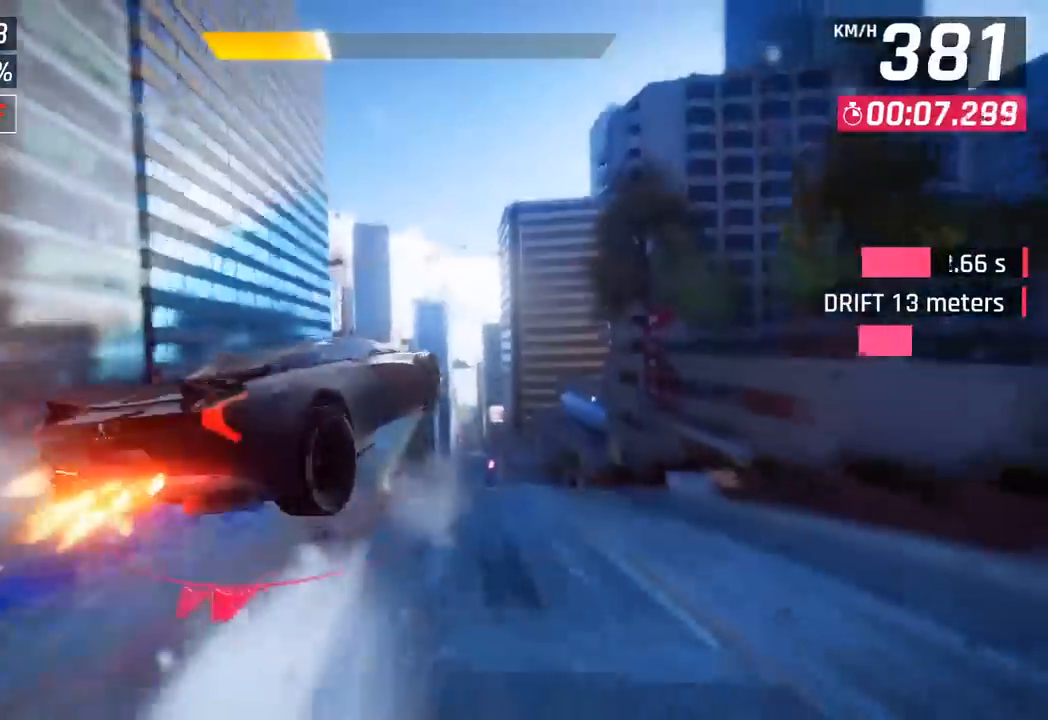
{"buttons": ["CROSS", "R1"], "left_stick": "right", "events": [[67, "CROSS", "up"], [100, "R1", "up"], [200, "CROSS", "down"], [217, "R1", "down"], [333, "CROSS", "up"], [367, "R1", "up"], [433, "CROSS", "down"], [433, "R1", "down"]]}
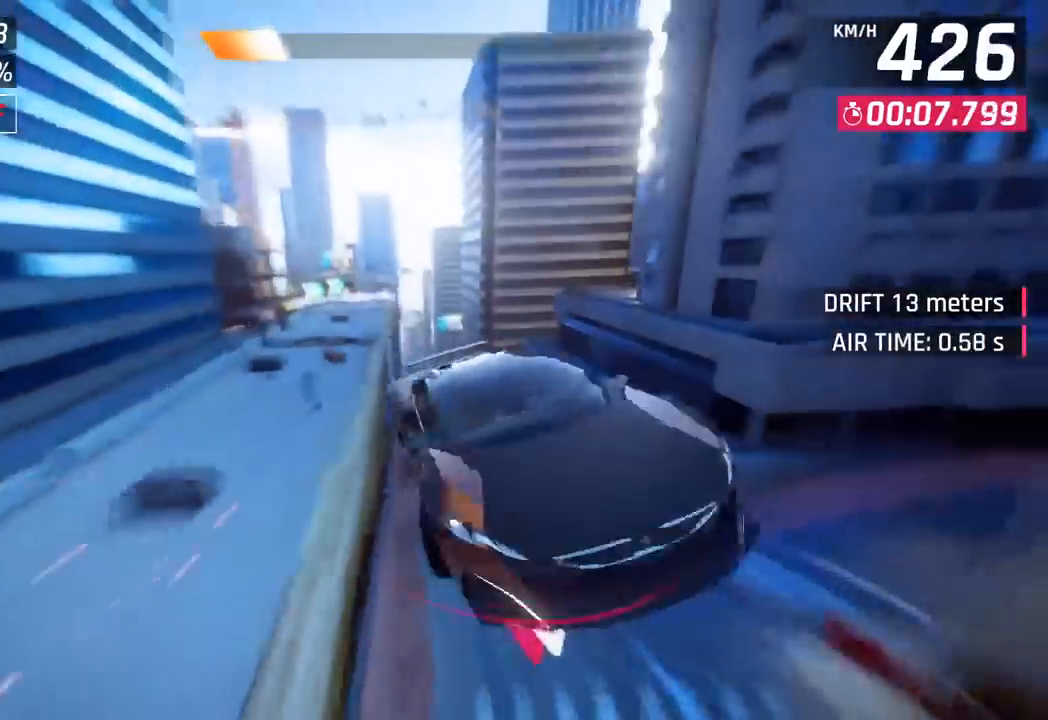
{"buttons": ["R1"], "left_stick": "right", "events": [[83, "CROSS", "up"], [100, "R1", "up"], [167, "CROSS", "down"], [167, "R1", "down"], [200, "left_stick", "center"], [283, "CROSS", "up"], [300, "R1", "up"], [333, "R1", "down"], [350, "CROSS", "down"], [467, "left_stick", "right"], [500, "CROSS", "up"]]}
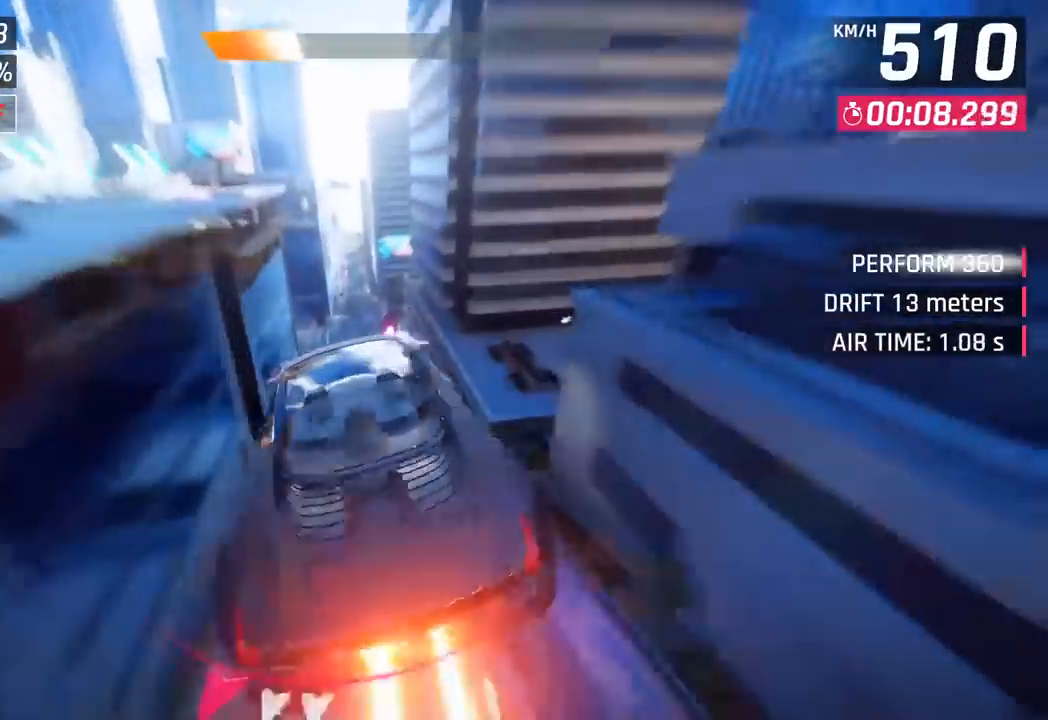
{"buttons": [], "left_stick": "left", "events": [[17, "R1", "up"], [67, "left_stick", "center"], [133, "SQUARE", "down"], [200, "left_stick", "left"], [233, "SQUARE", "up"]]}
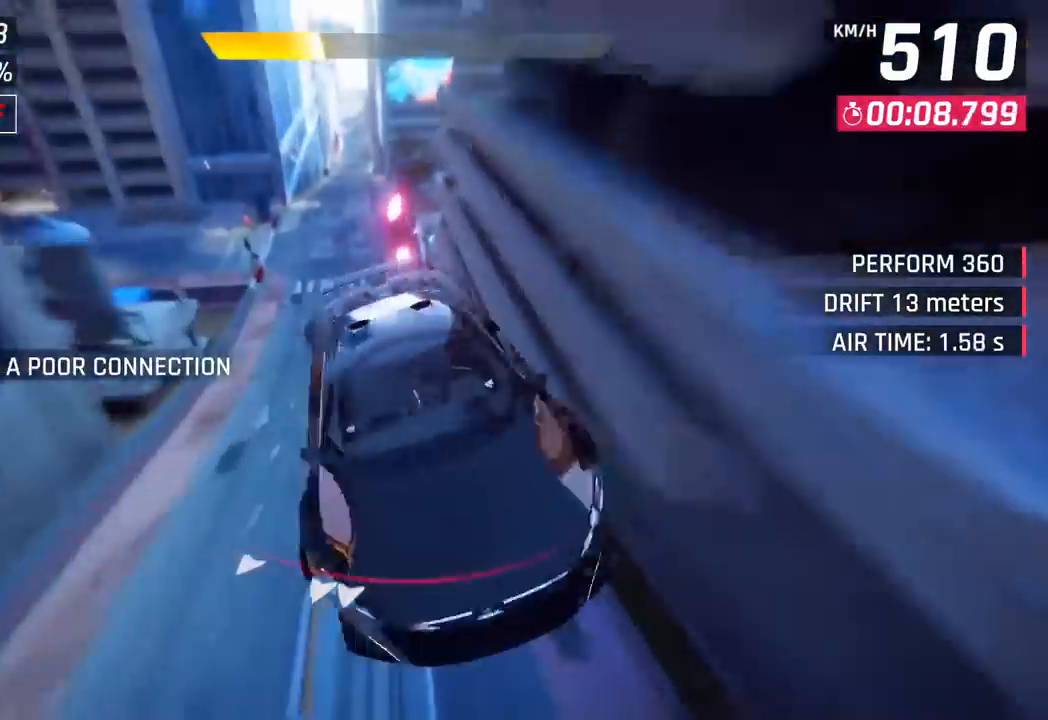
{"buttons": [], "left_stick": "center", "events": [[67, "left_stick", "center"], [183, "left_stick", "left"], [333, "left_stick", "center"]]}
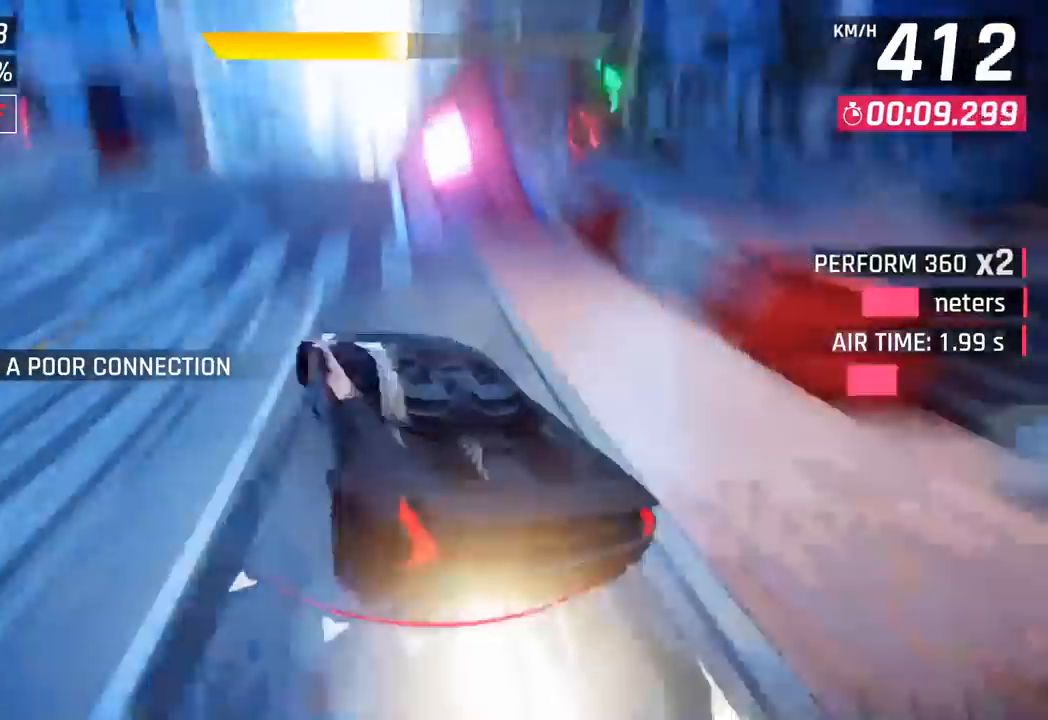
{"buttons": ["CROSS", "R1"], "left_stick": "center", "events": [[217, "CROSS", "down"], [333, "CROSS", "up"], [433, "CROSS", "down"], [450, "R1", "down"]]}
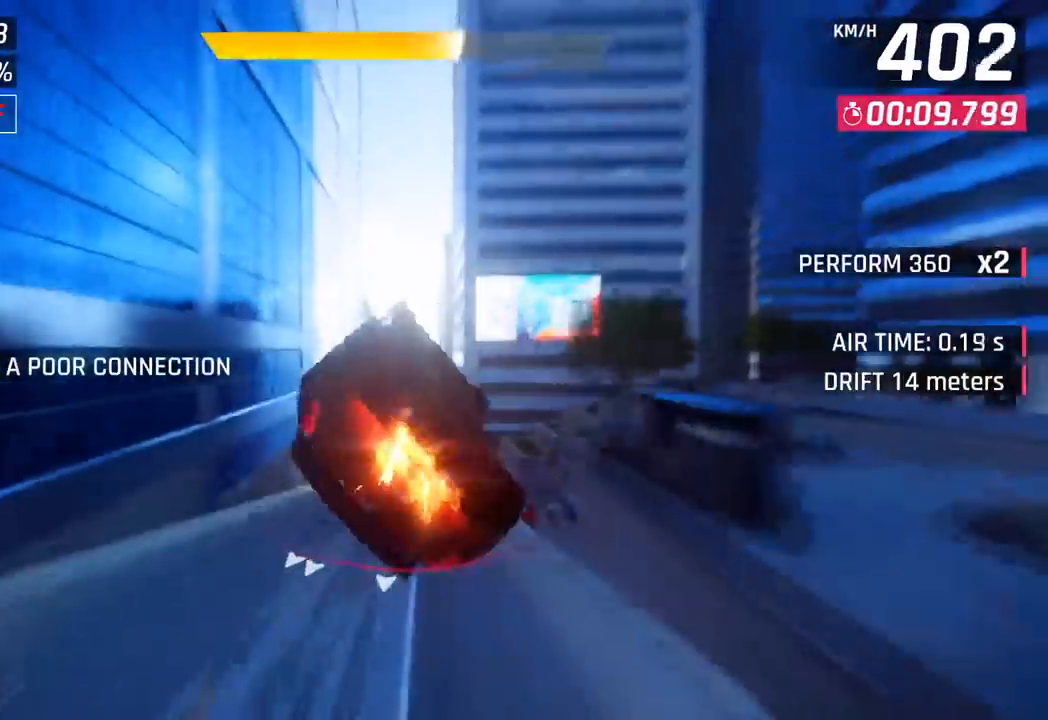
{"buttons": [], "left_stick": "center", "events": [[100, "CROSS", "up"], [117, "R1", "up"], [167, "left_stick", "right"], [267, "left_stick", "center"]]}
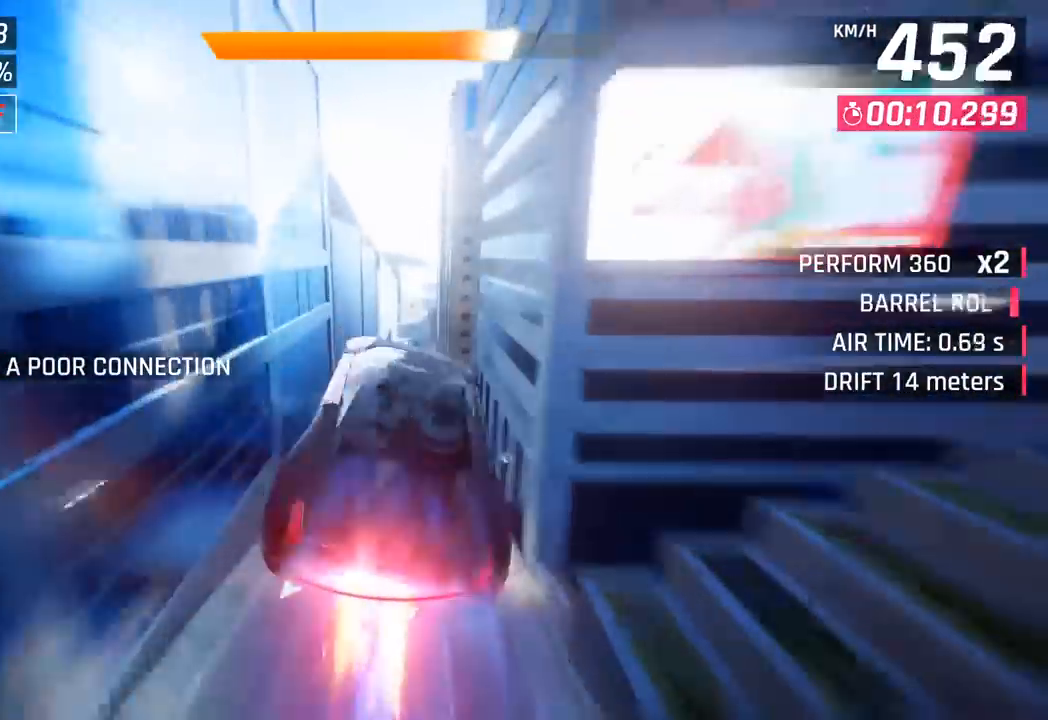
{"buttons": [], "left_stick": "left", "events": [[283, "SQUARE", "down"], [383, "left_stick", "left"], [400, "SQUARE", "up"]]}
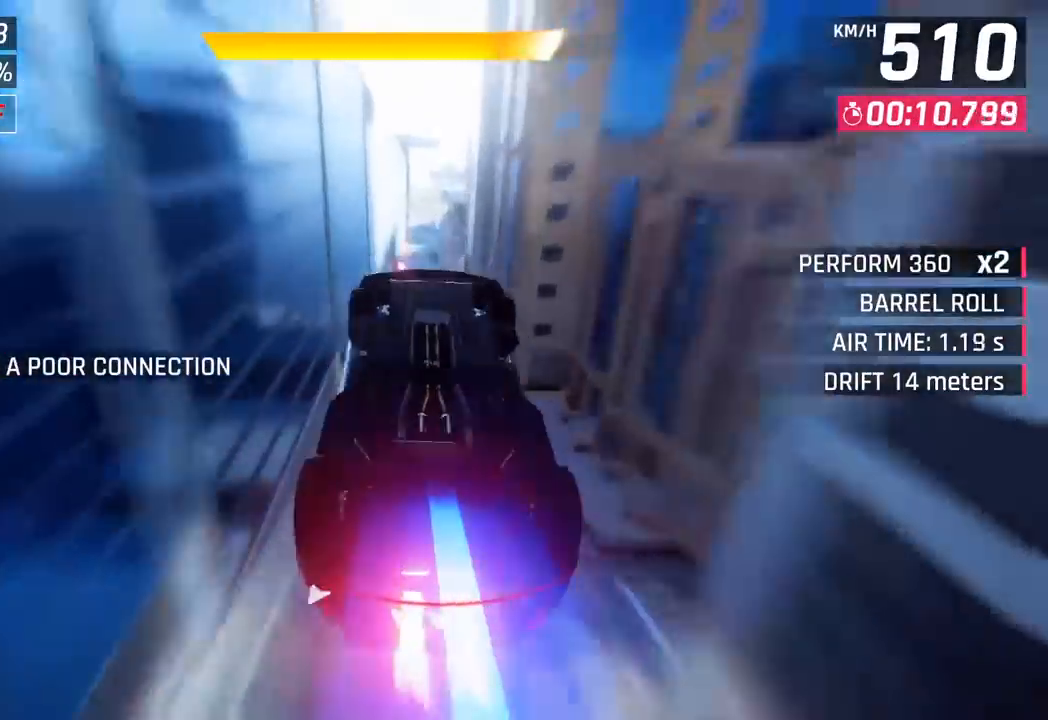
{"buttons": [], "left_stick": "left", "events": [[117, "left_stick", "center"], [450, "left_stick", "left"]]}
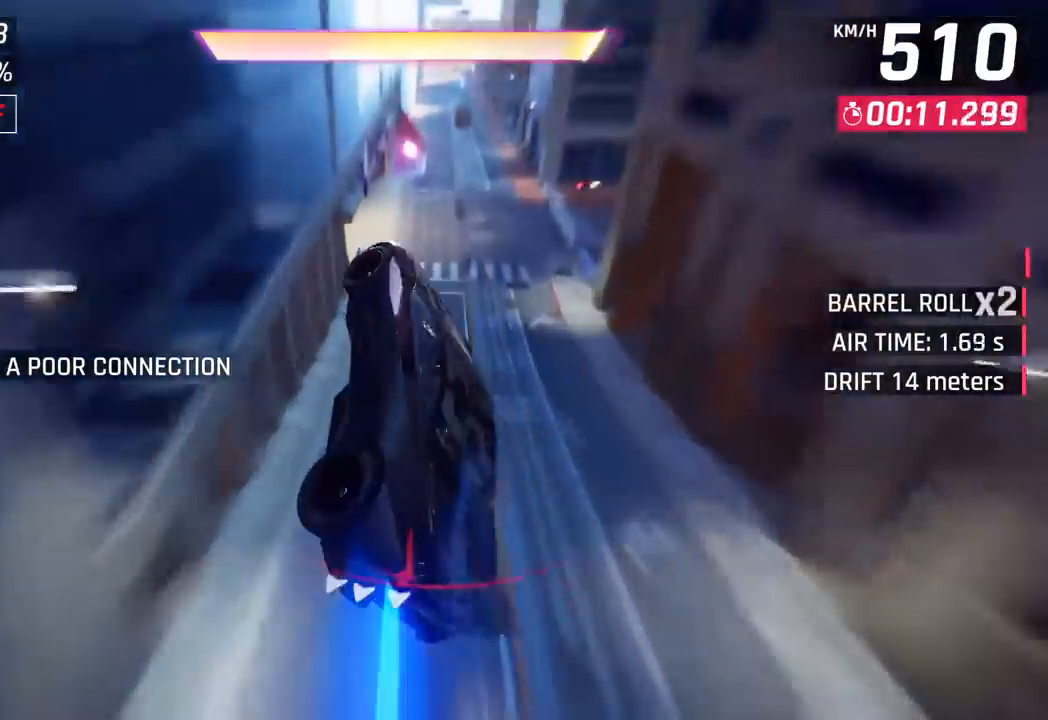
{"buttons": [], "left_stick": "down-left", "events": [[117, "left_stick", "center"], [267, "left_stick", "left"], [300, "CROSS", "down"], [300, "R1", "down"], [383, "left_stick", "down-left"], [450, "CROSS", "up"], [467, "R1", "up"]]}
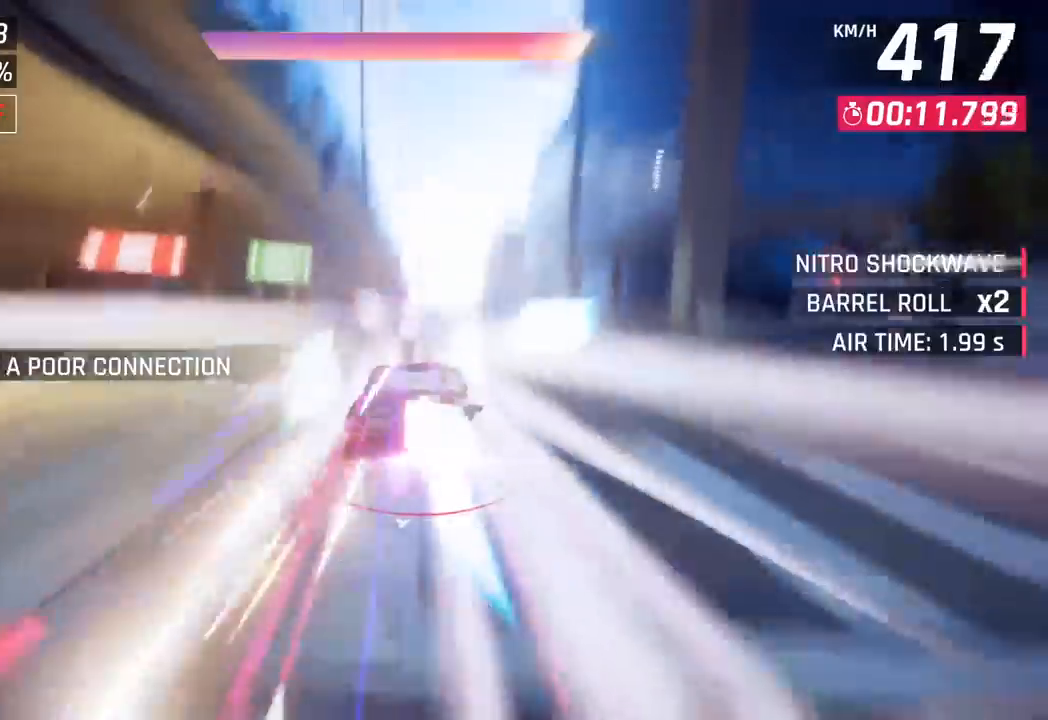
{"buttons": [], "left_stick": "right", "events": [[317, "left_stick", "center"], [383, "left_stick", "right"]]}
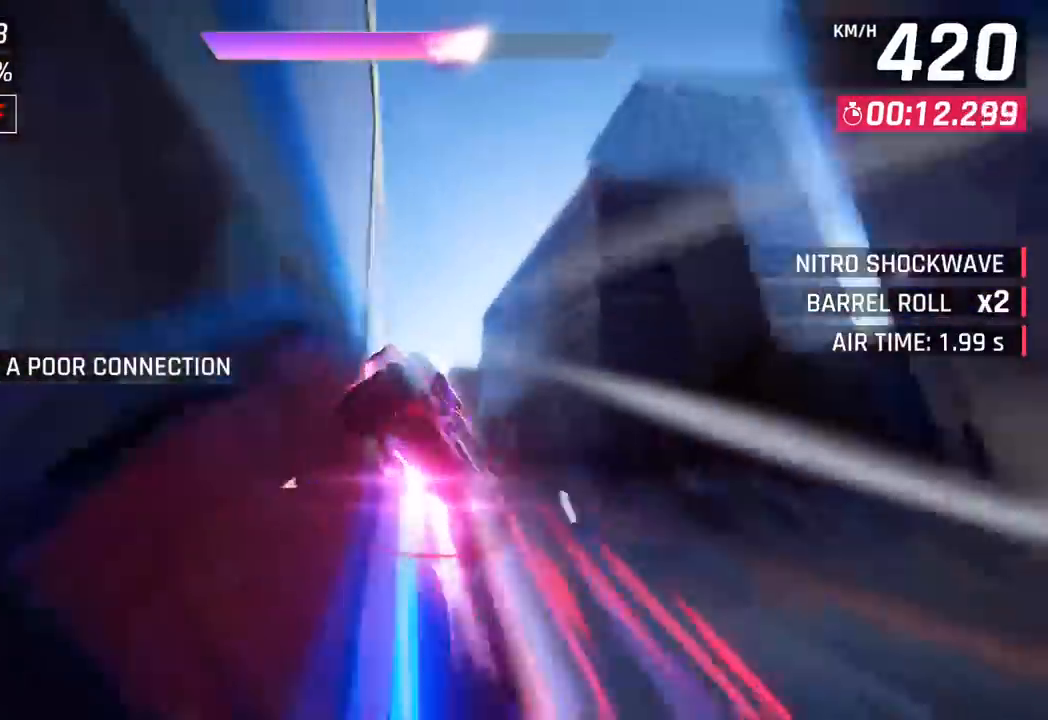
{"buttons": [], "left_stick": "down-left", "events": [[267, "left_stick", "down-left"]]}
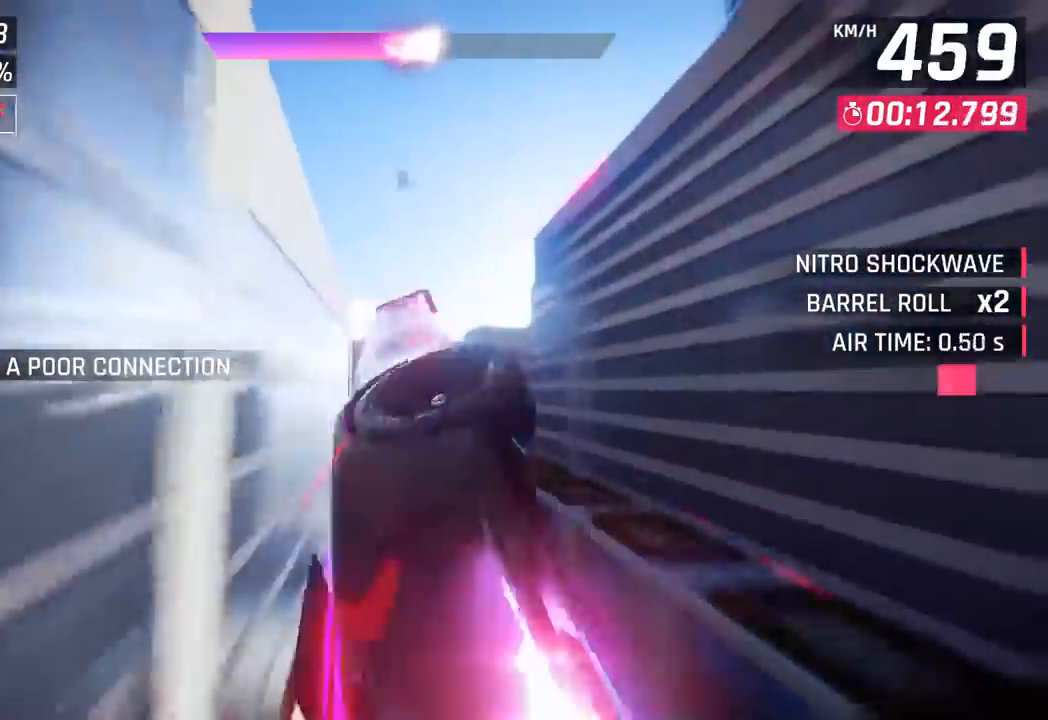
{"buttons": [], "left_stick": "left", "events": [[100, "left_stick", "left"]]}
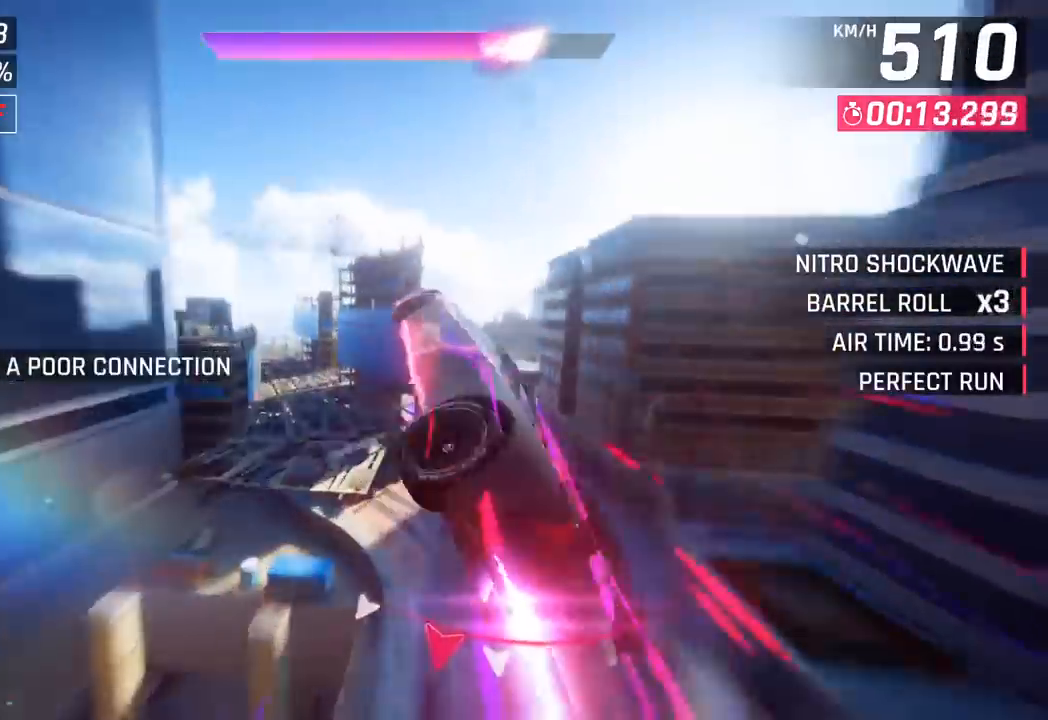
{"buttons": [], "left_stick": "left", "events": [[67, "SQUARE", "down"], [183, "SQUARE", "up"]]}